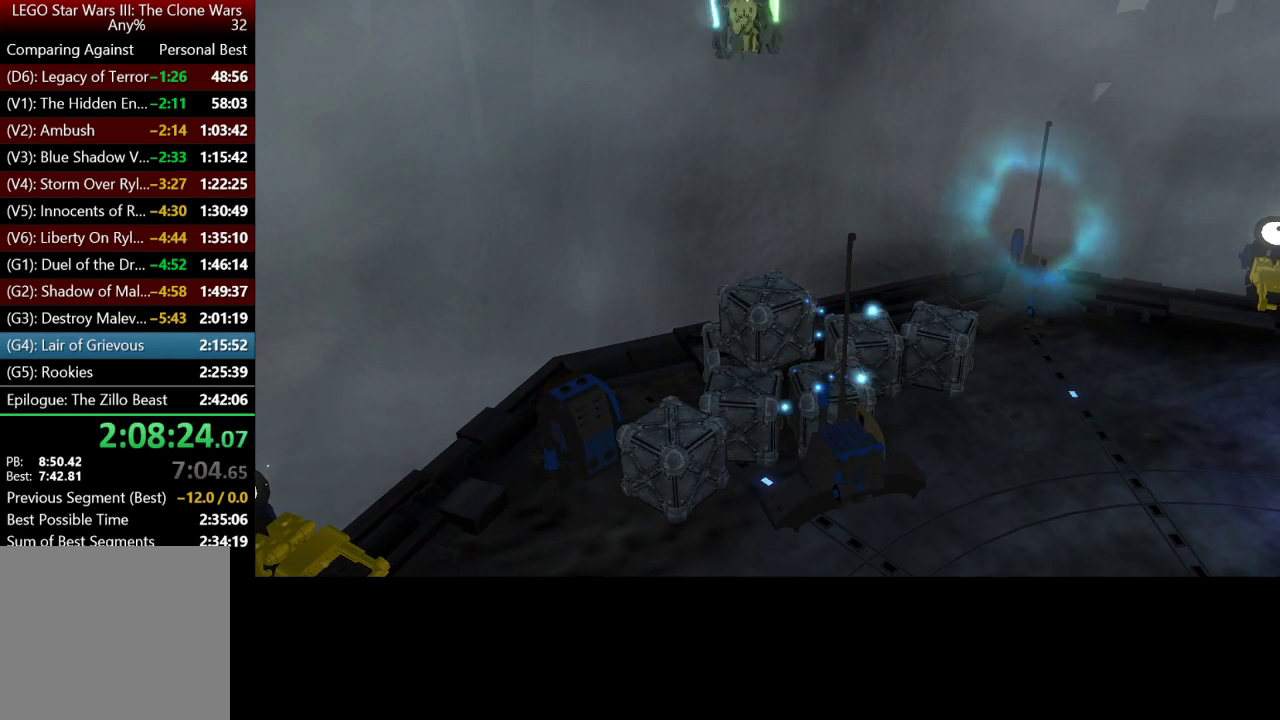
Gameplay with a controller (Xbox layout); each line is a JSON object with the inputs held at the frame after it. "button_events" lists button changes between this image and that frame as [ms after this image, input, new state], when the widget could be followed in between (sticks are given only as held states).
{"buttons": [], "left_stick": "center", "right_stick": "center", "button_events": []}
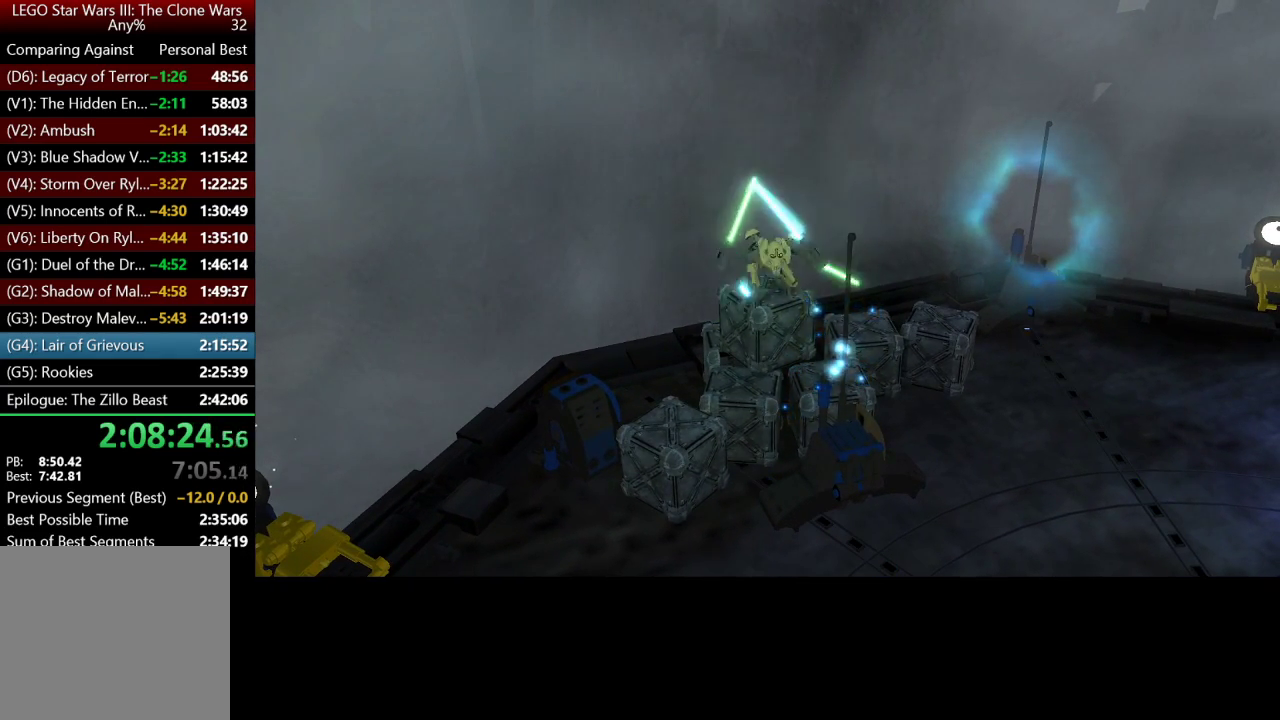
{"buttons": [], "left_stick": "center", "right_stick": "center", "button_events": []}
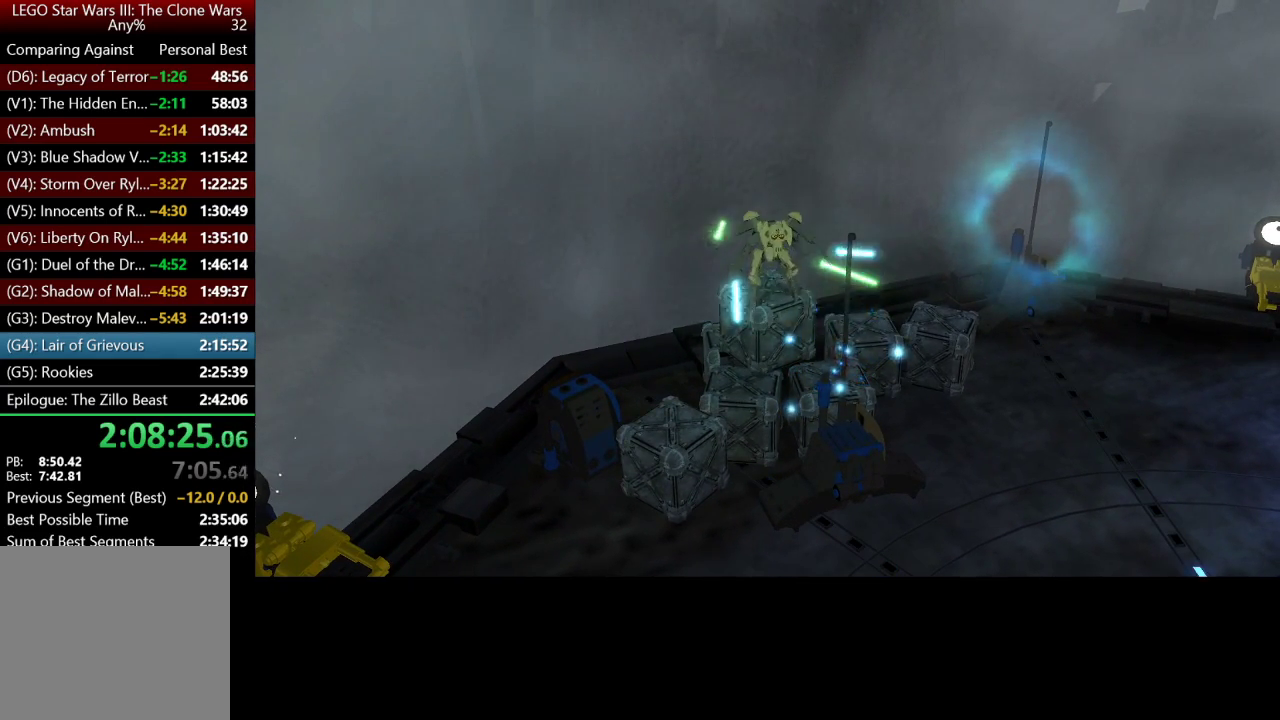
{"buttons": [], "left_stick": "center", "right_stick": "center", "button_events": []}
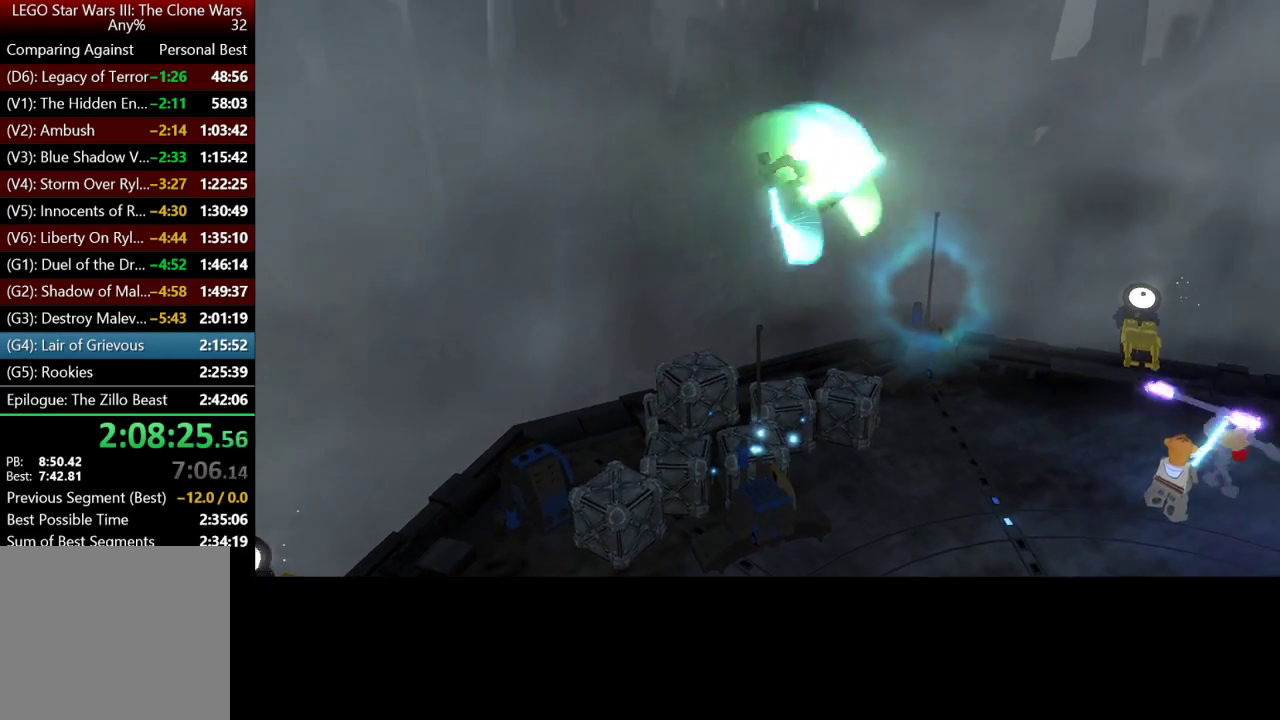
{"buttons": [], "left_stick": "center", "right_stick": "center", "button_events": []}
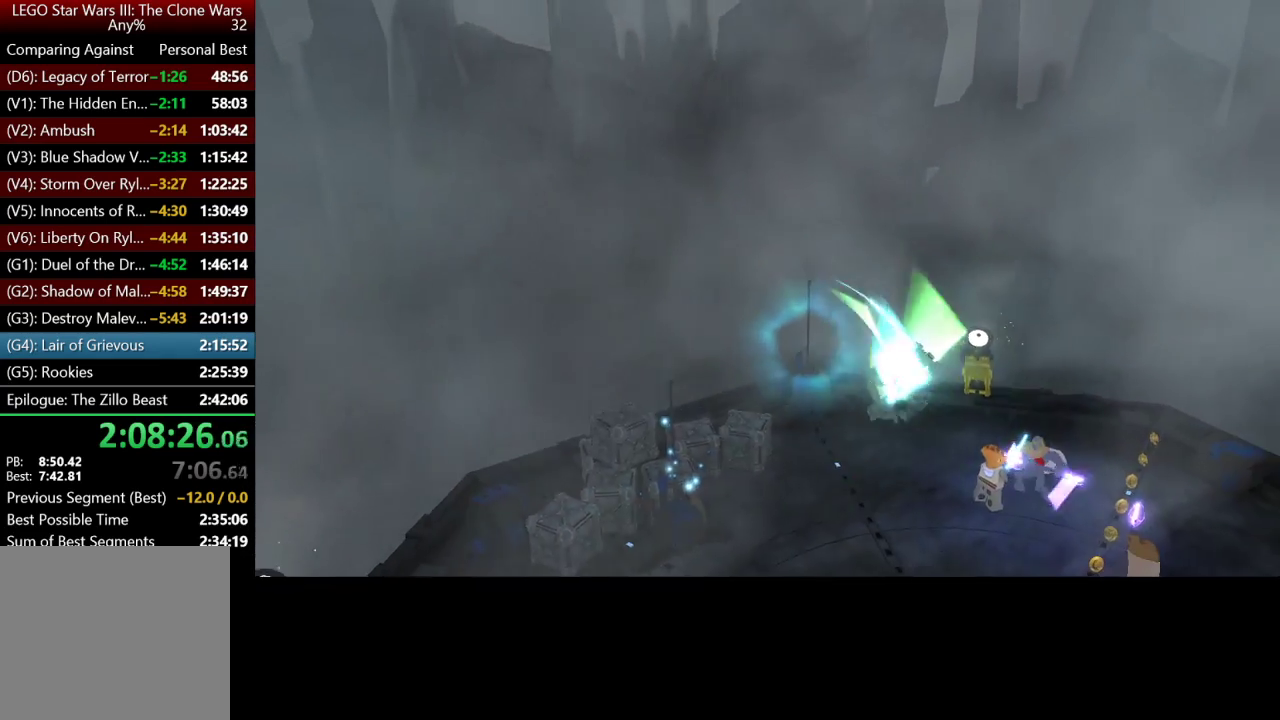
{"buttons": [], "left_stick": "center", "right_stick": "center", "button_events": []}
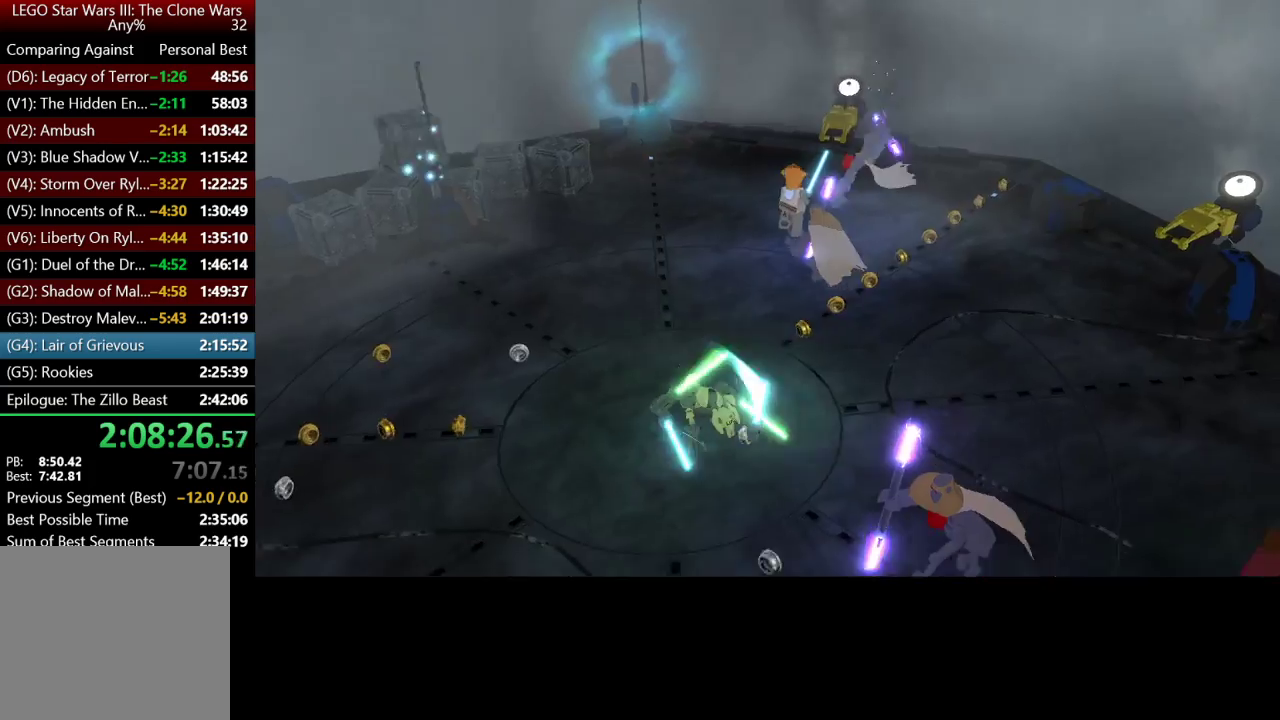
{"buttons": [], "left_stick": "center", "right_stick": "center", "button_events": []}
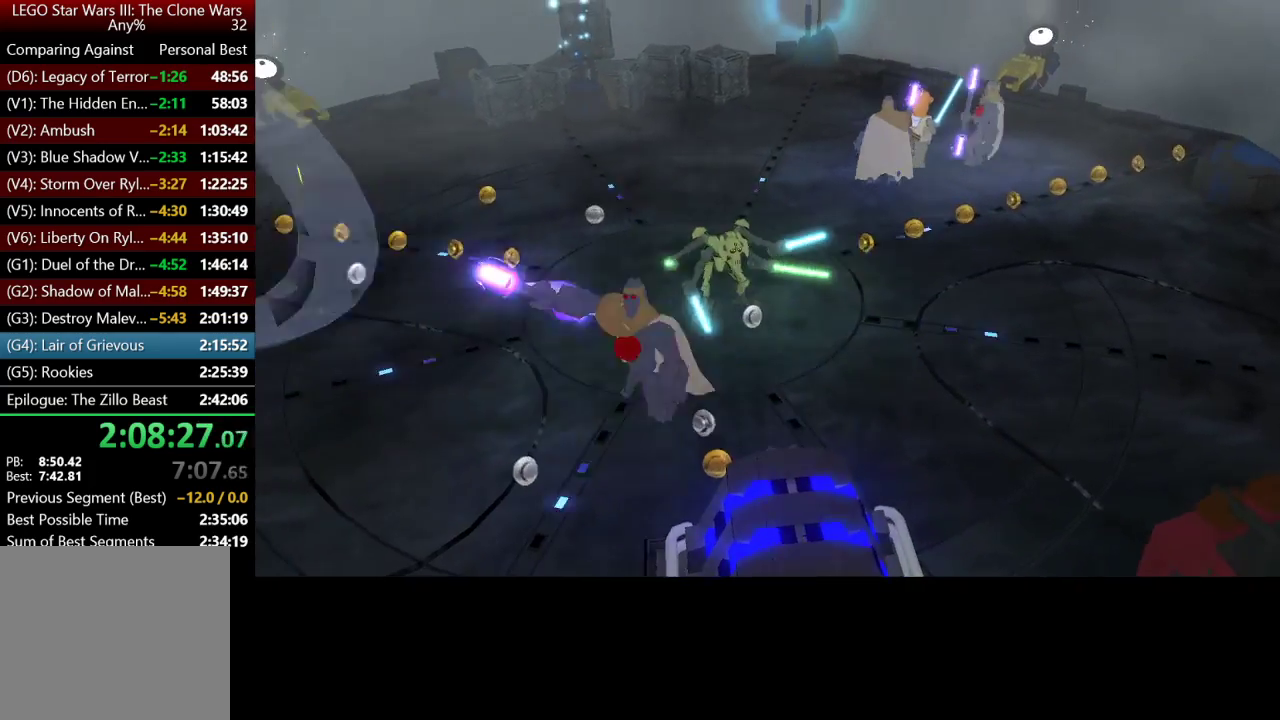
{"buttons": [], "left_stick": "up-right", "right_stick": "center", "button_events": []}
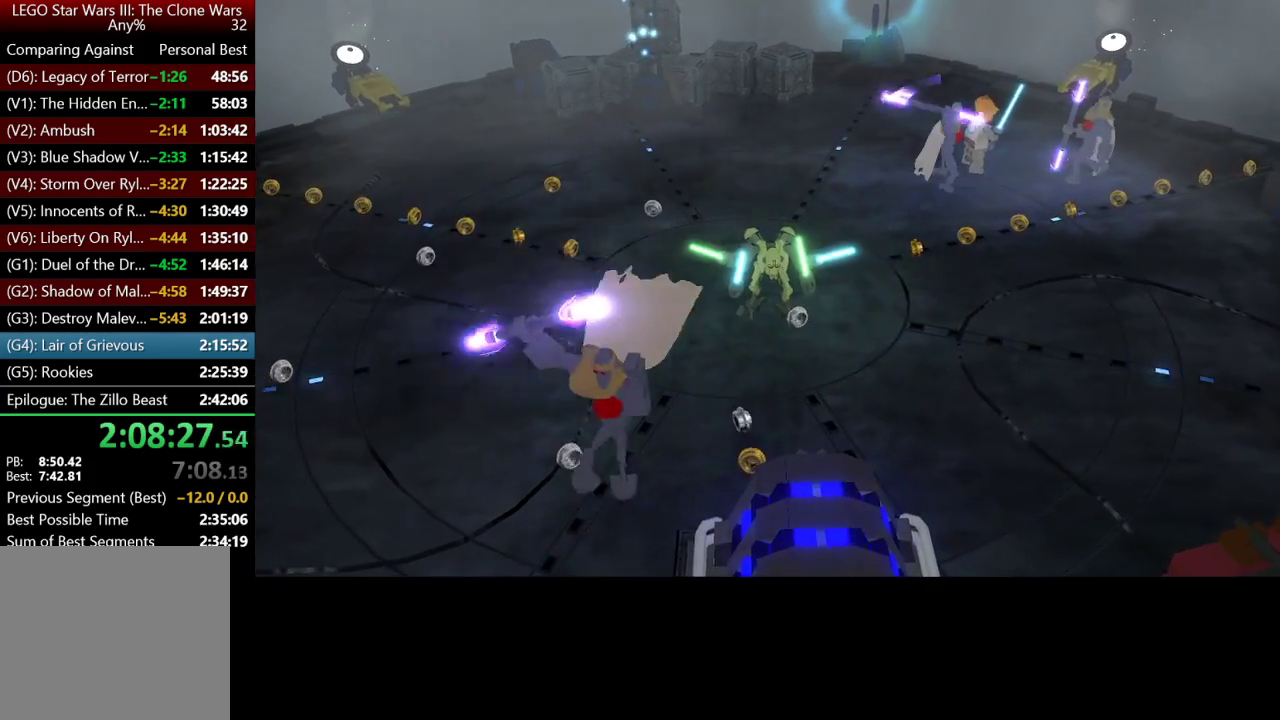
{"buttons": [], "left_stick": "up-right", "right_stick": "center", "button_events": [[250, "A", "down"], [417, "A", "up"]]}
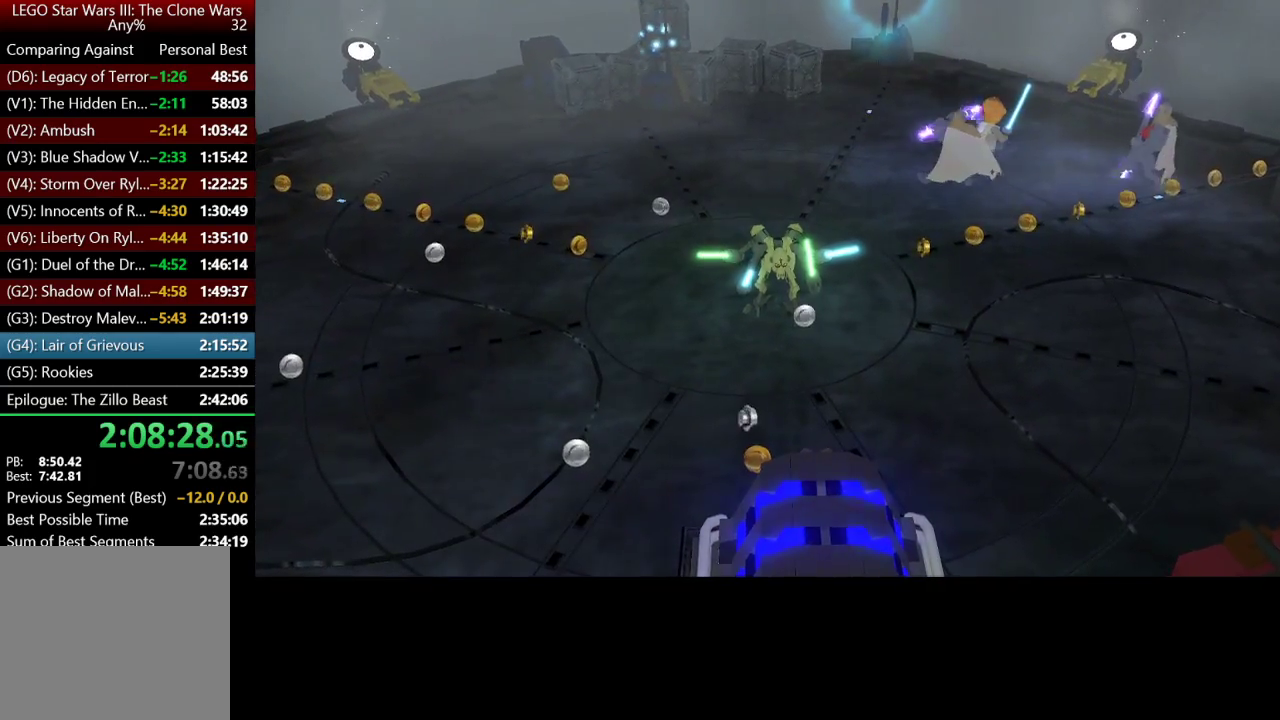
{"buttons": ["A"], "left_stick": "up-right", "right_stick": "center", "button_events": [[50, "A", "down"], [133, "A", "up"], [283, "A", "down"], [383, "A", "up"], [467, "A", "down"]]}
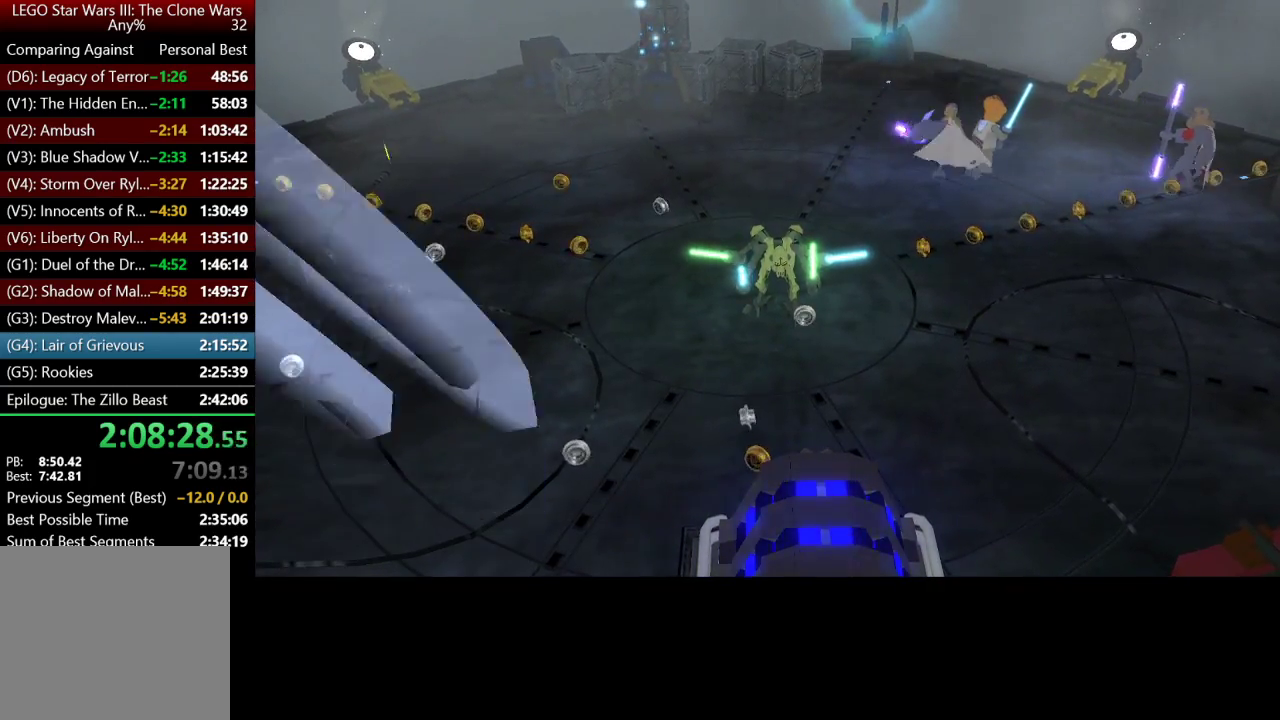
{"buttons": ["A"], "left_stick": "up-right", "right_stick": "center", "button_events": [[117, "A", "up"], [250, "A", "down"], [300, "A", "up"], [433, "A", "down"]]}
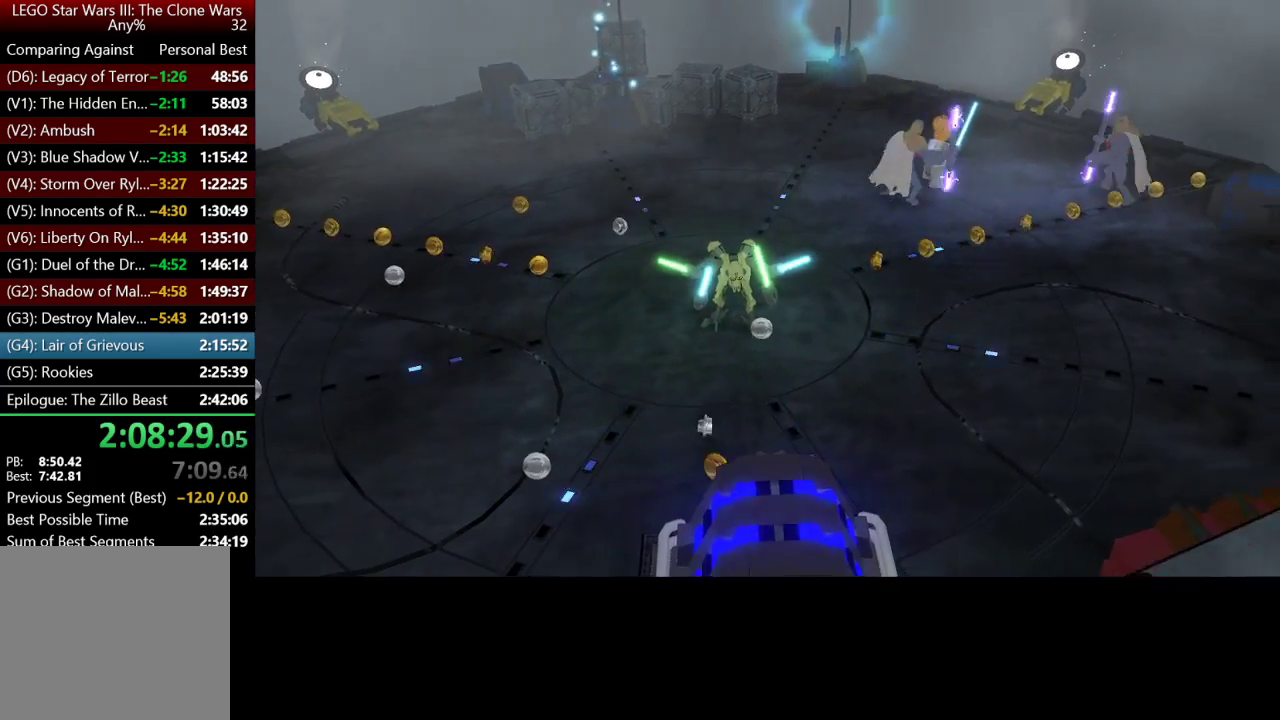
{"buttons": [], "left_stick": "up-right", "right_stick": "center", "button_events": [[33, "A", "up"], [167, "A", "down"], [233, "A", "up"], [367, "A", "down"], [483, "A", "up"]]}
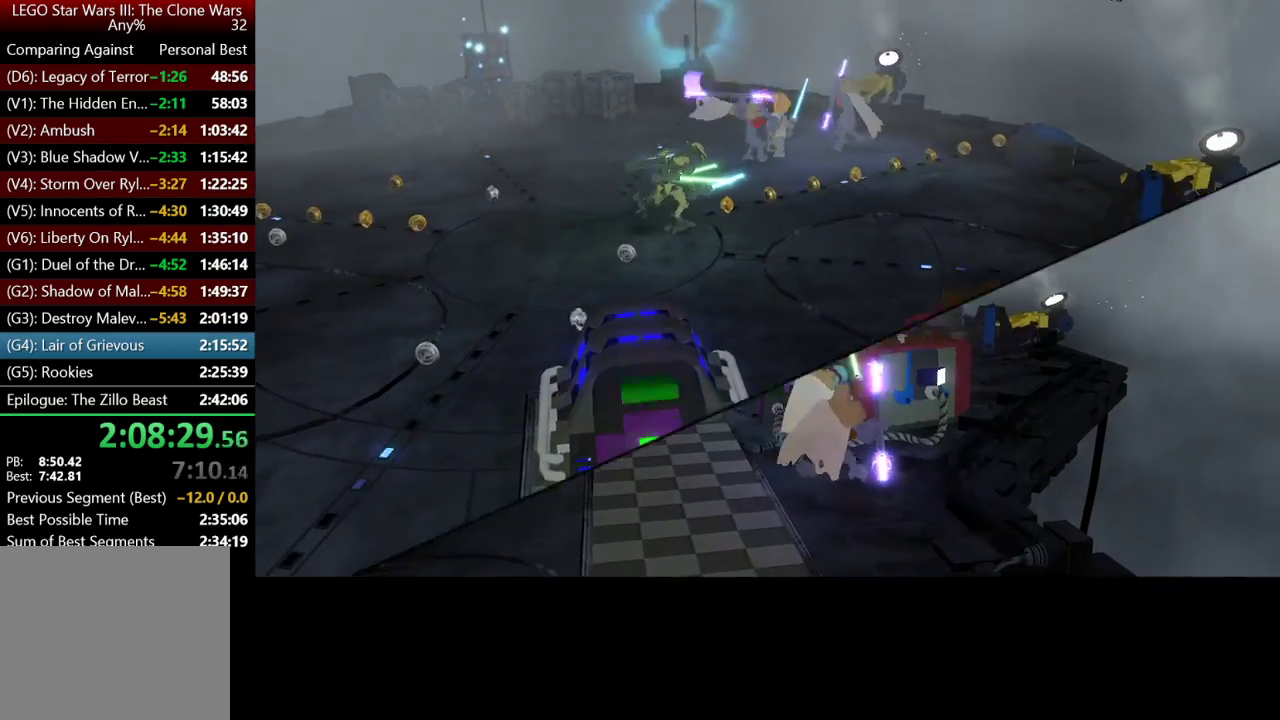
{"buttons": [], "left_stick": "up-right", "right_stick": "center", "button_events": [[150, "A", "down"], [200, "A", "up"], [317, "A", "down"], [400, "A", "up"]]}
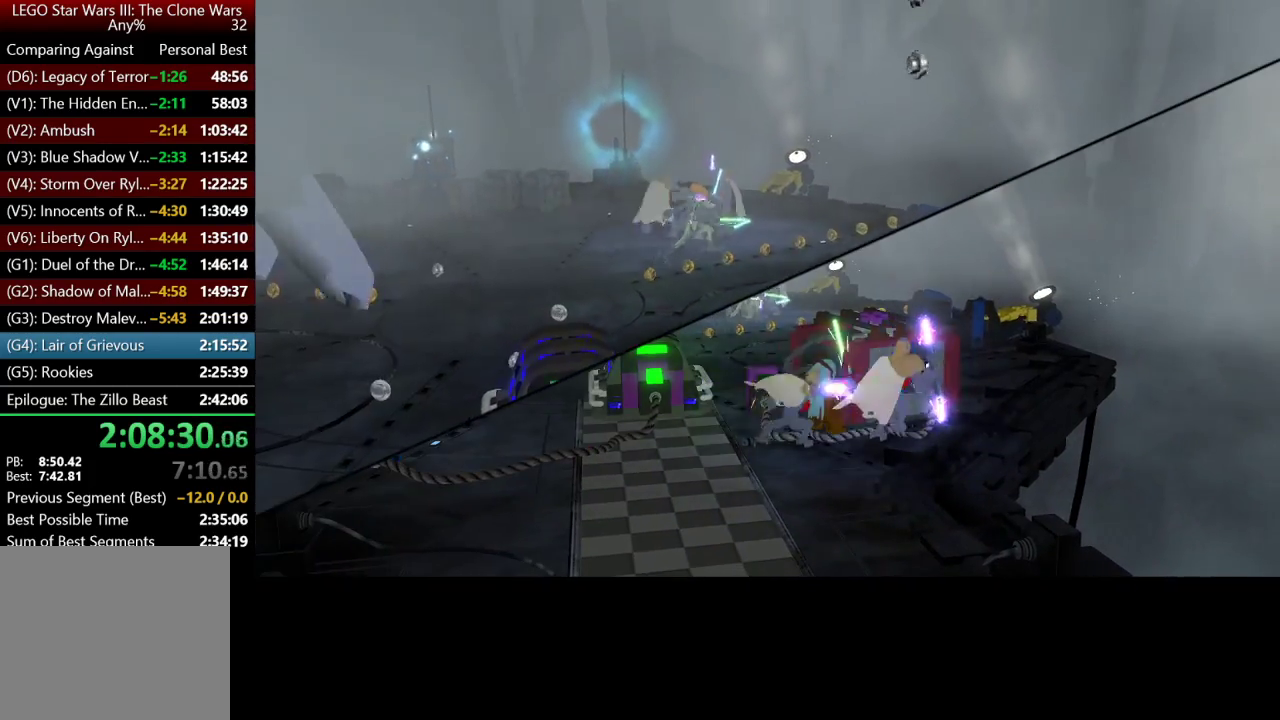
{"buttons": [], "left_stick": "up-right", "right_stick": "center", "button_events": [[33, "A", "down"], [133, "A", "up"], [233, "A", "down"], [317, "A", "up"], [450, "A", "down"], [500, "A", "up"]]}
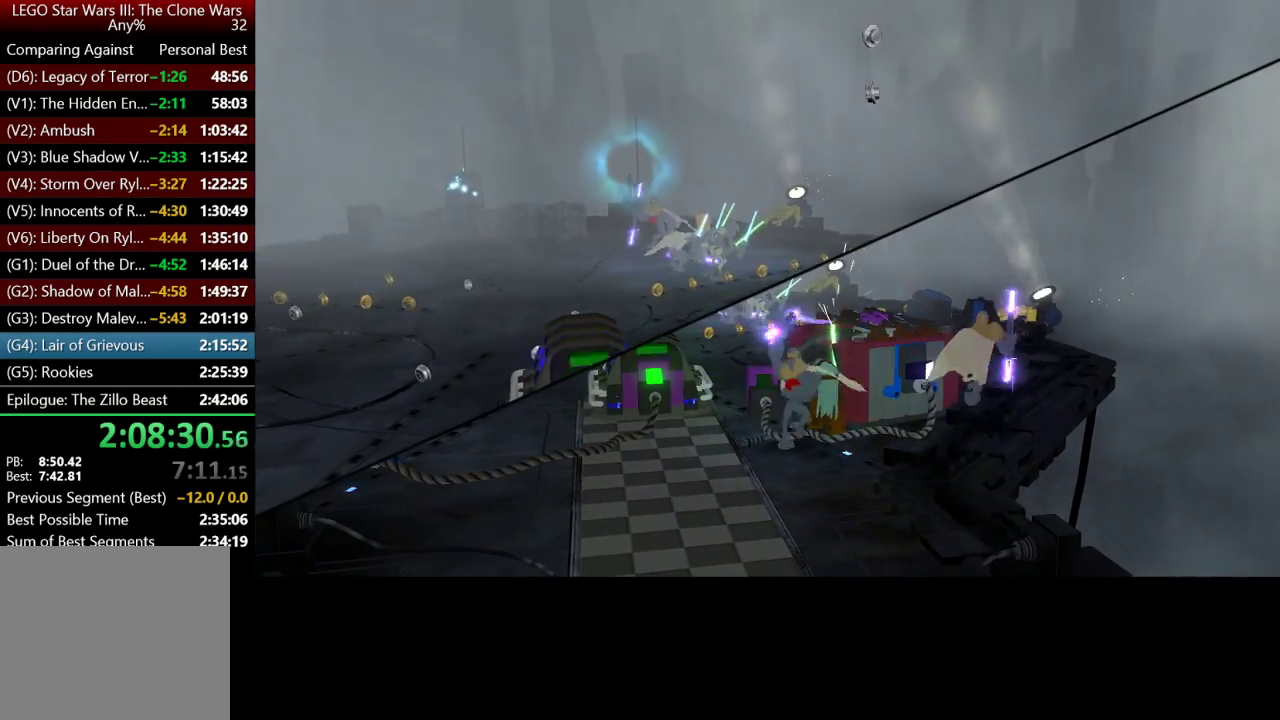
{"buttons": [], "left_stick": "up-right", "right_stick": "center", "button_events": [[150, "A", "down"], [233, "A", "up"], [333, "A", "down"], [433, "A", "up"]]}
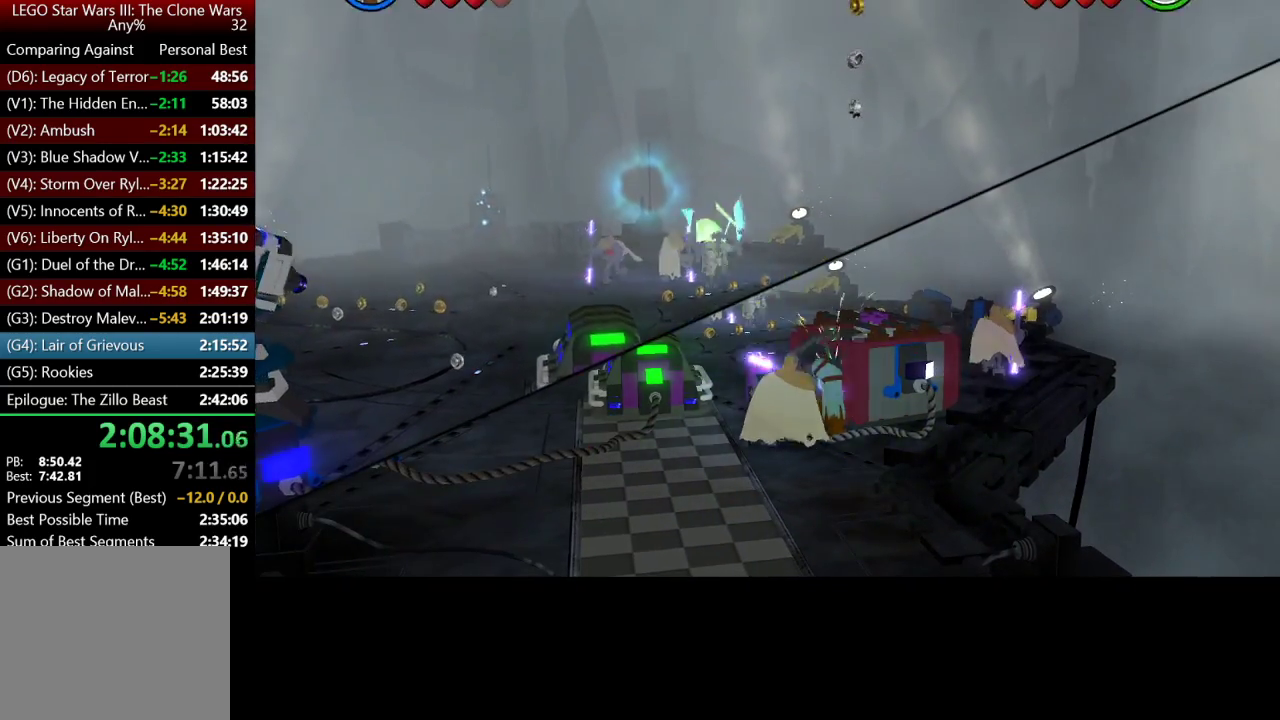
{"buttons": ["A"], "left_stick": "up-right", "right_stick": "center", "button_events": [[67, "A", "down"], [167, "A", "up"], [233, "A", "down"], [350, "A", "up"], [450, "A", "down"]]}
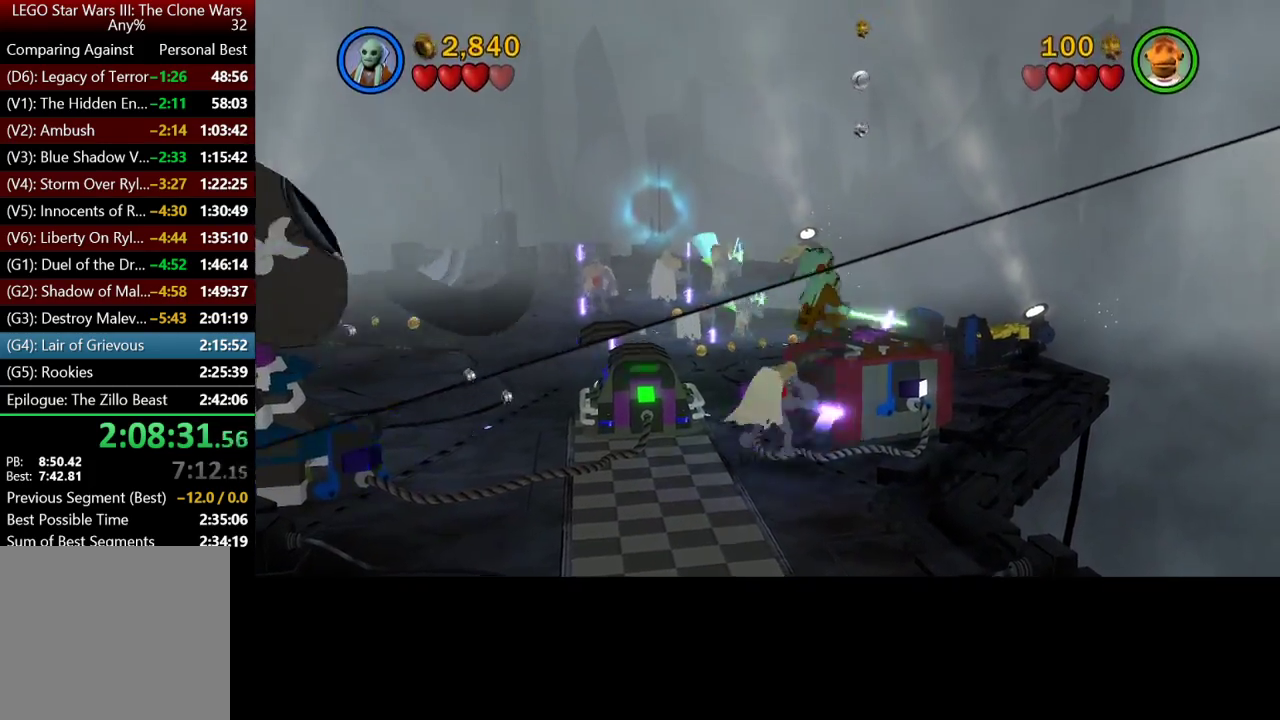
{"buttons": [], "left_stick": "up-right", "right_stick": "center", "button_events": [[67, "A", "up"], [217, "A", "down"], [300, "A", "up"]]}
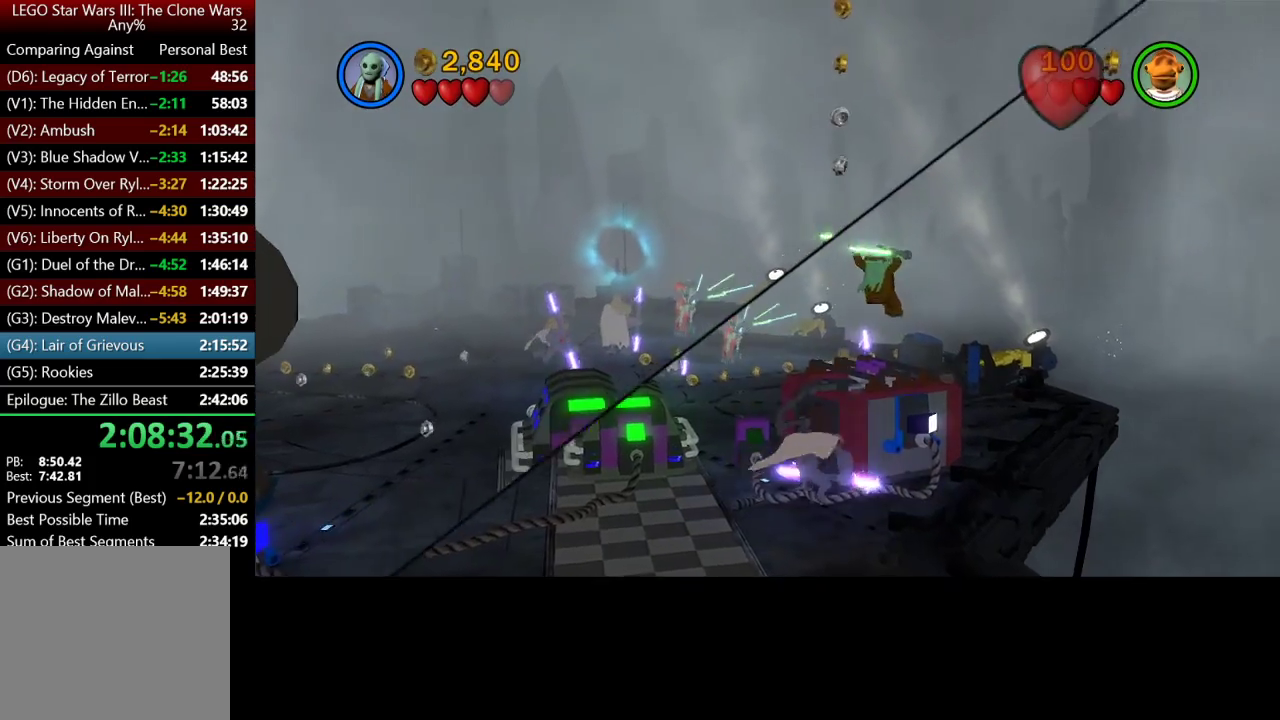
{"buttons": [], "left_stick": "up-right", "right_stick": "center", "button_events": []}
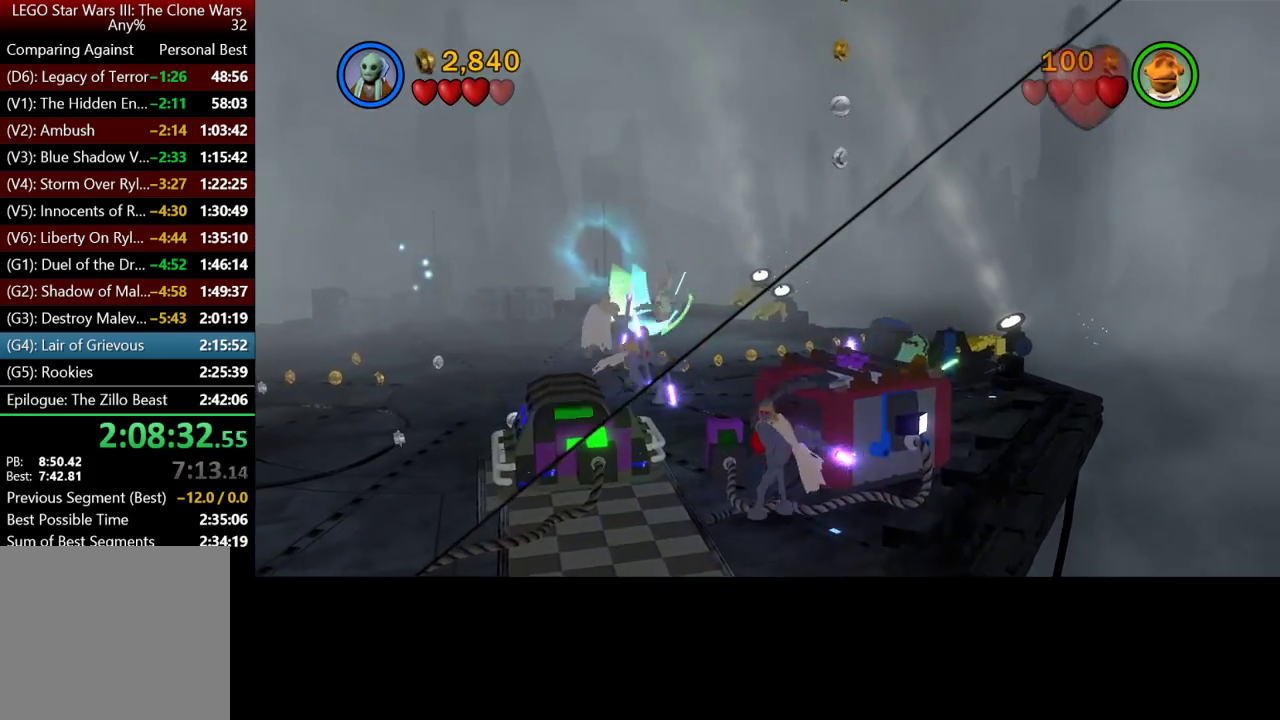
{"buttons": [], "left_stick": "up", "right_stick": "center", "button_events": []}
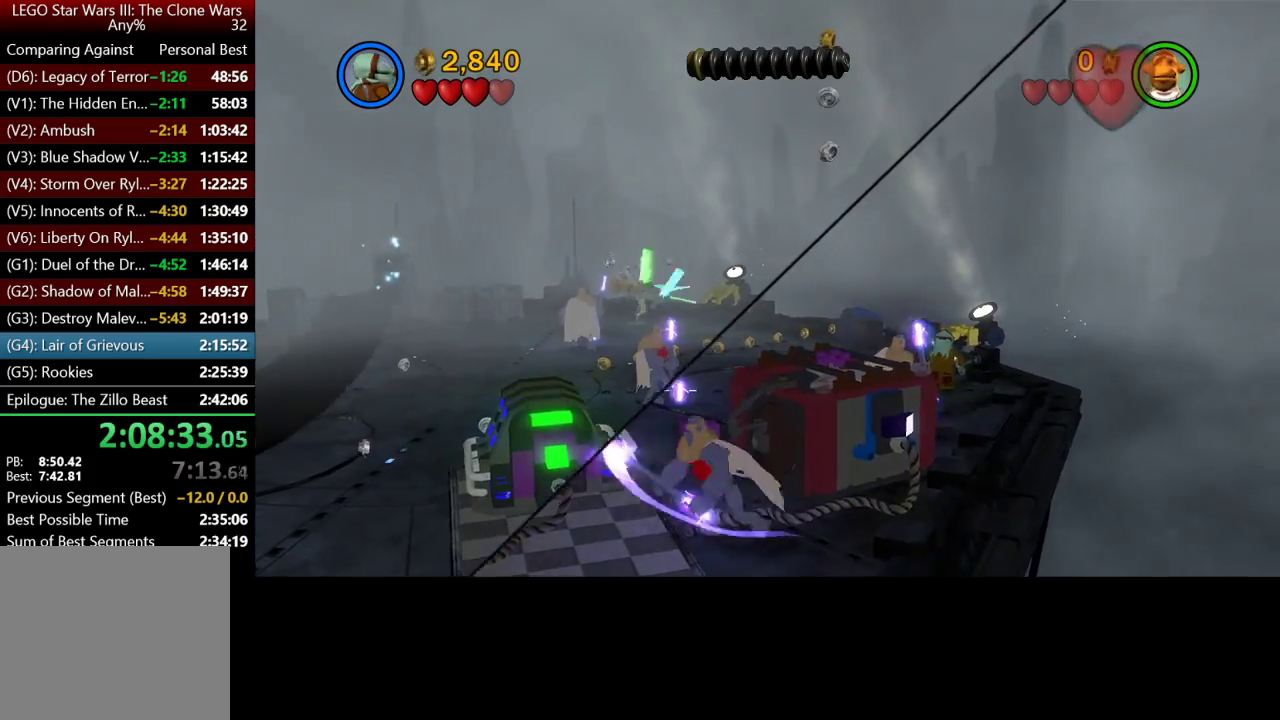
{"buttons": [], "left_stick": "up-left", "right_stick": "center", "button_events": []}
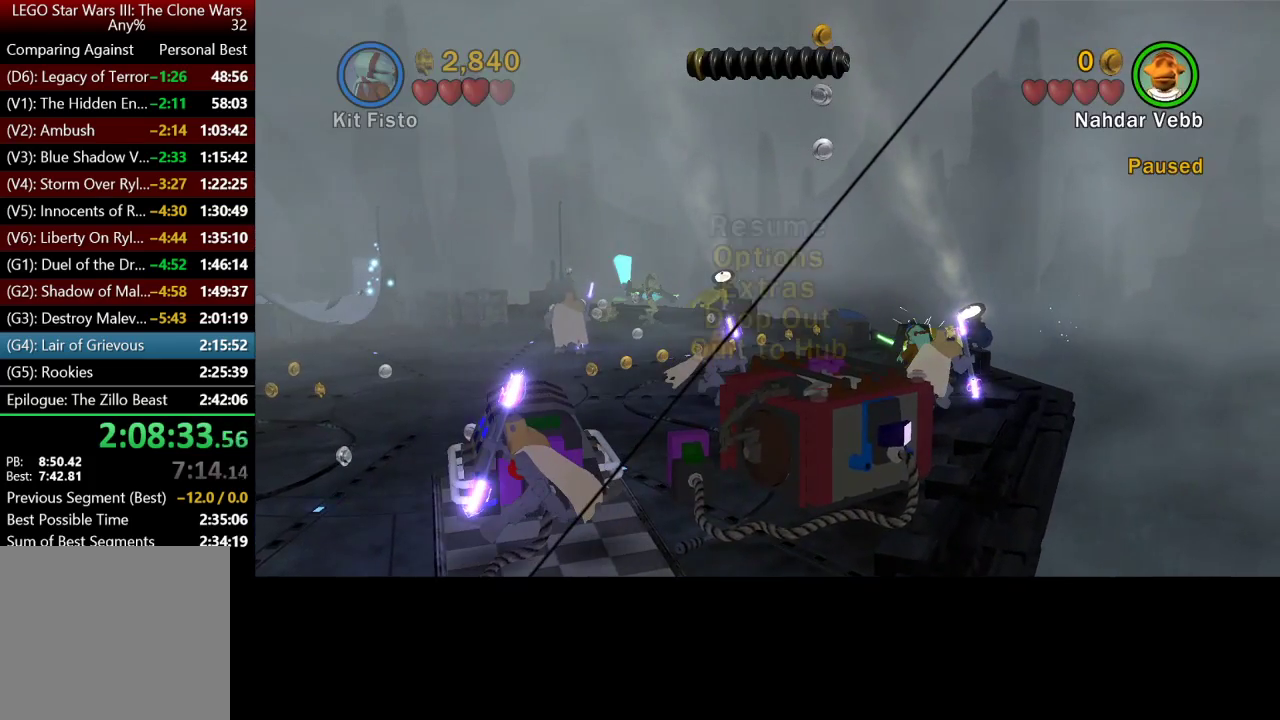
{"buttons": [], "left_stick": "up-left", "right_stick": "center", "button_events": []}
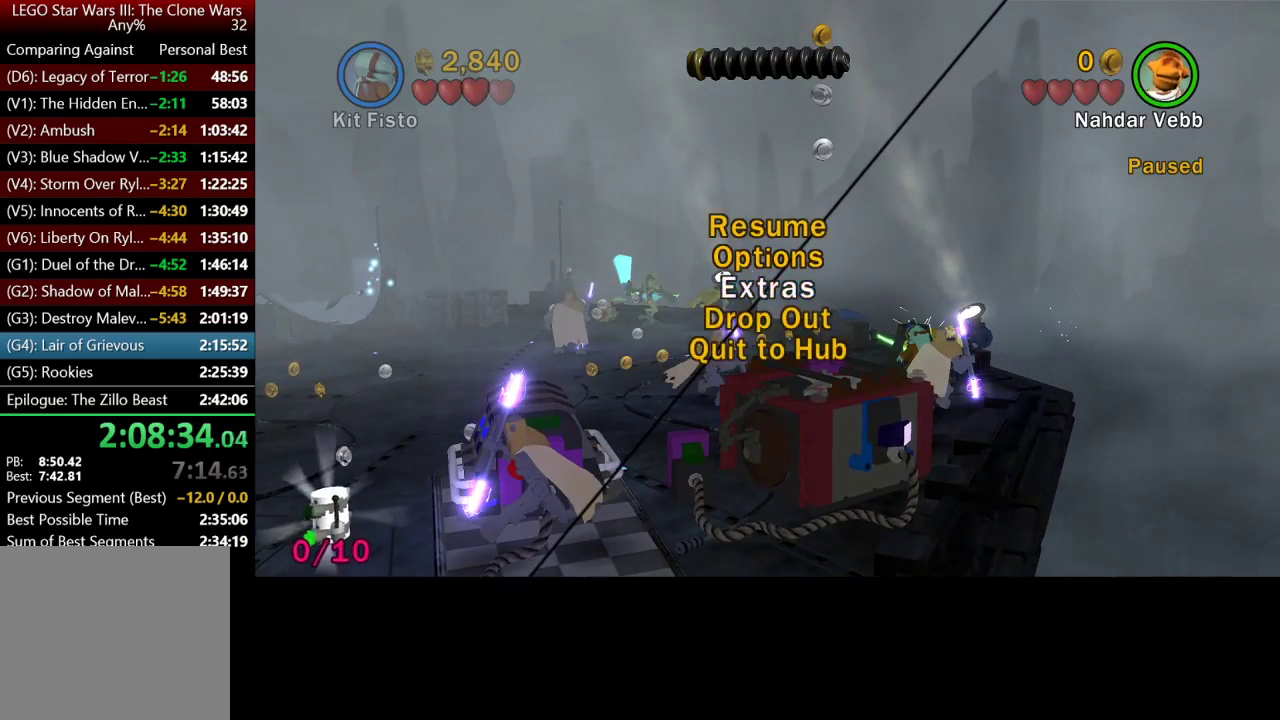
{"buttons": [], "left_stick": "up-left", "right_stick": "center", "button_events": []}
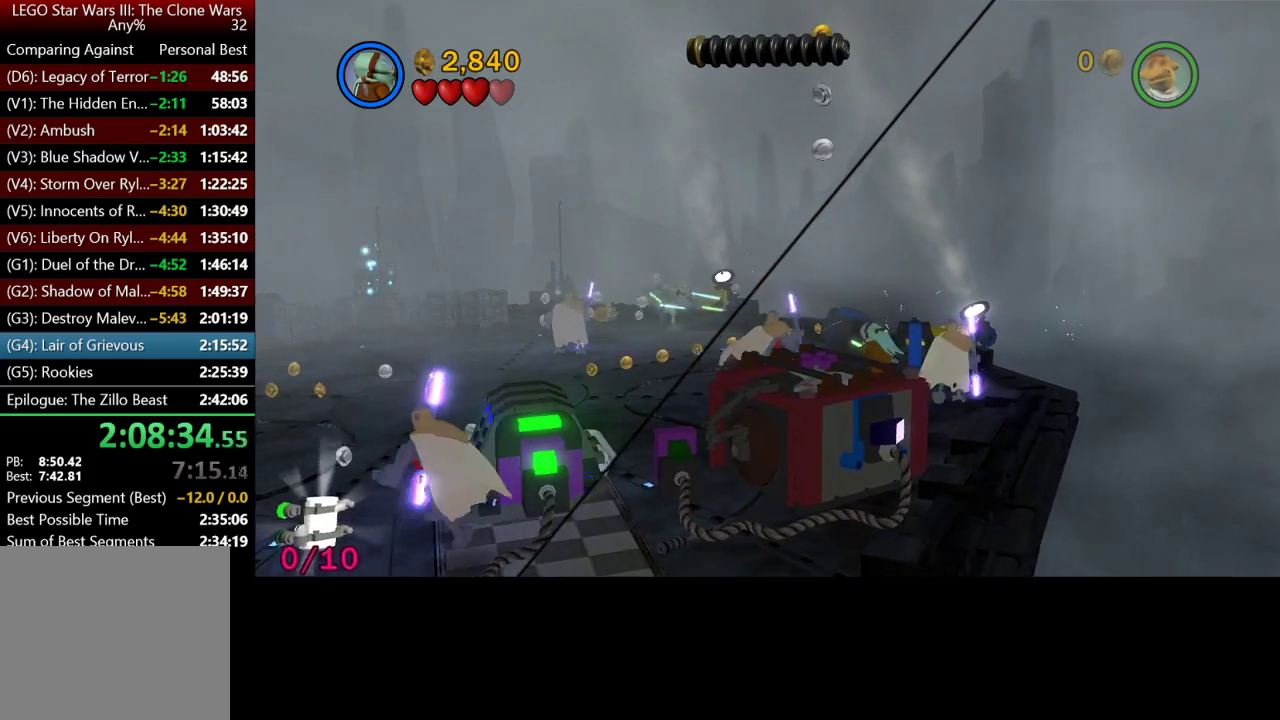
{"buttons": [], "left_stick": "up-right", "right_stick": "center", "button_events": [[150, "A", "down"], [233, "A", "up"]]}
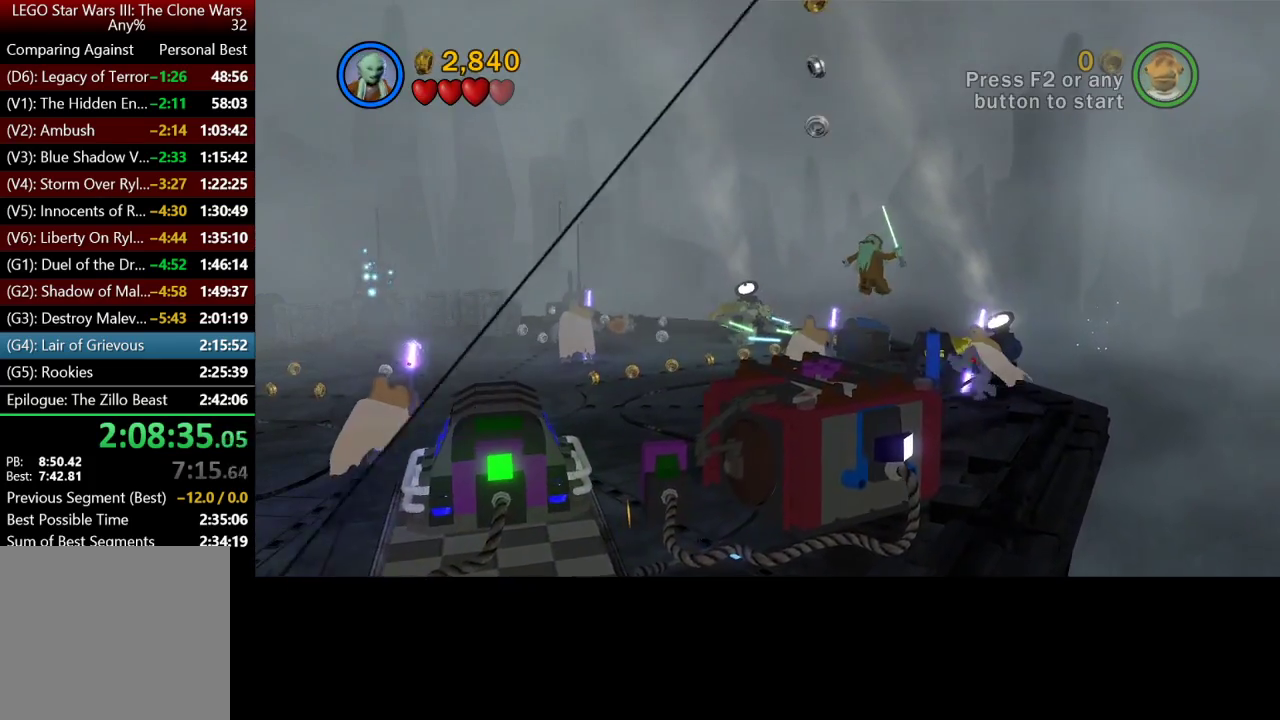
{"buttons": ["X"], "left_stick": "center", "right_stick": "center", "button_events": [[433, "X", "down"]]}
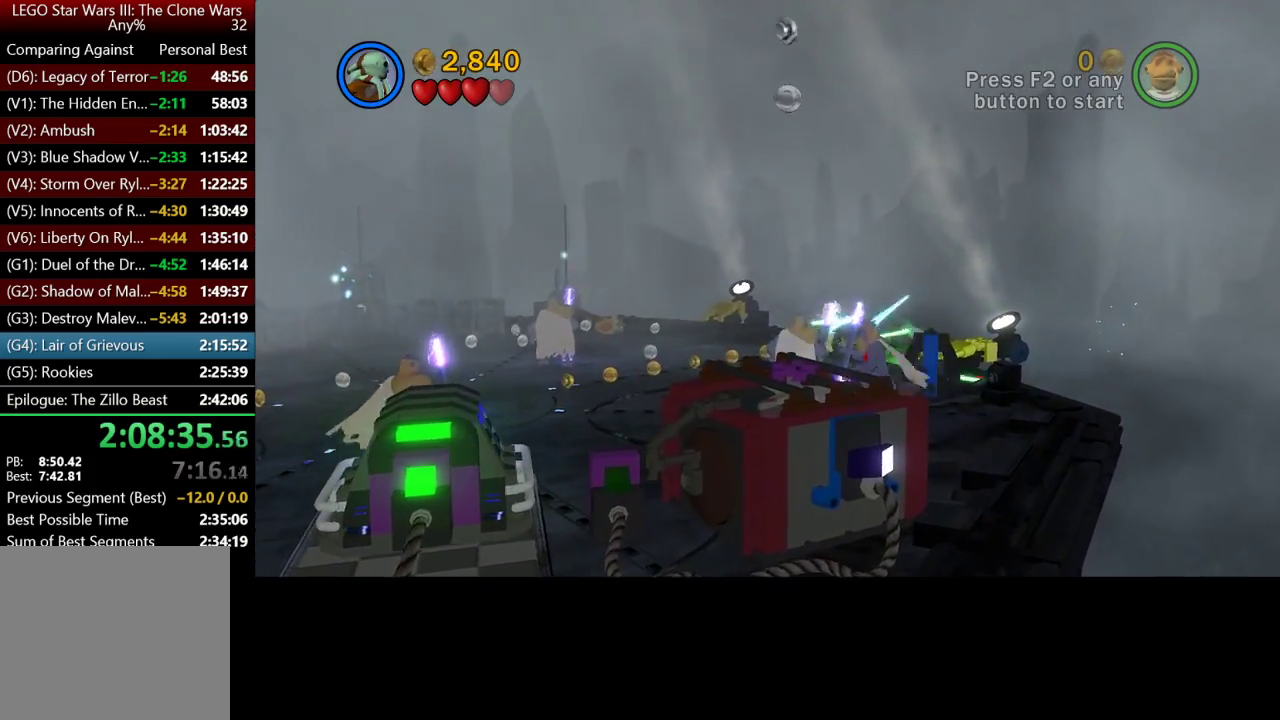
{"buttons": ["X"], "left_stick": "center", "right_stick": "center", "button_events": []}
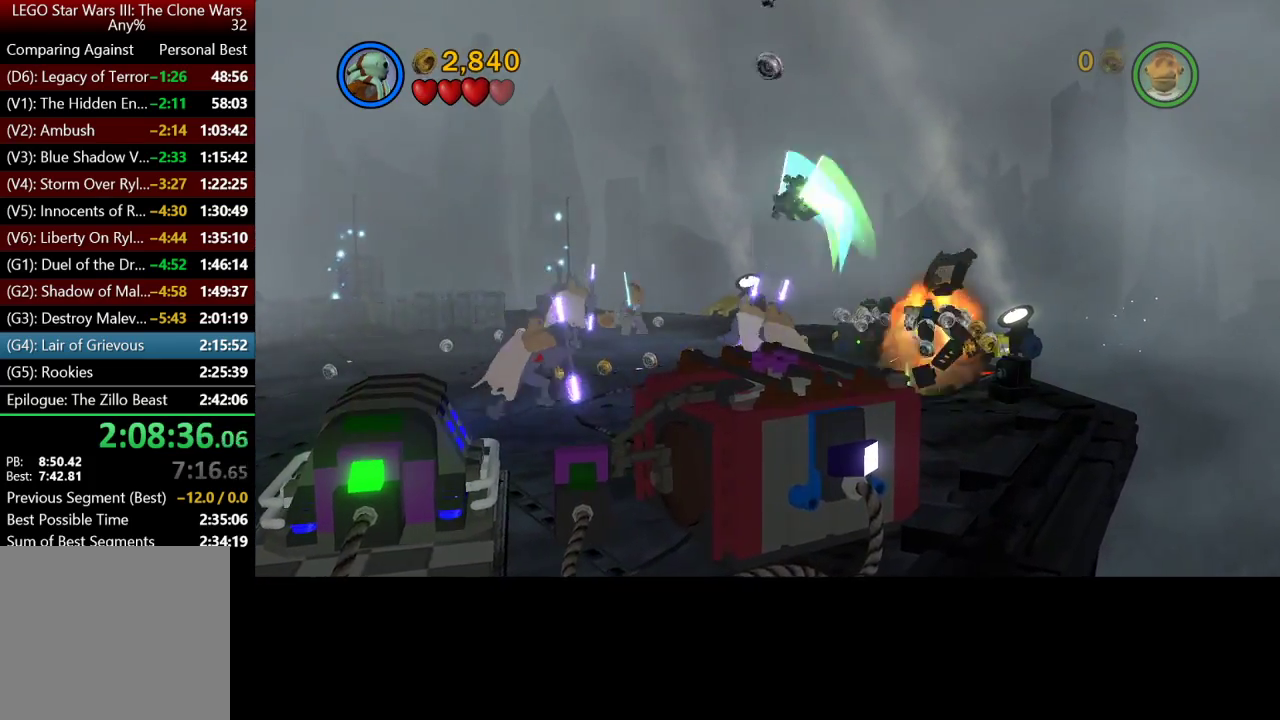
{"buttons": ["X"], "left_stick": "left", "right_stick": "center", "button_events": []}
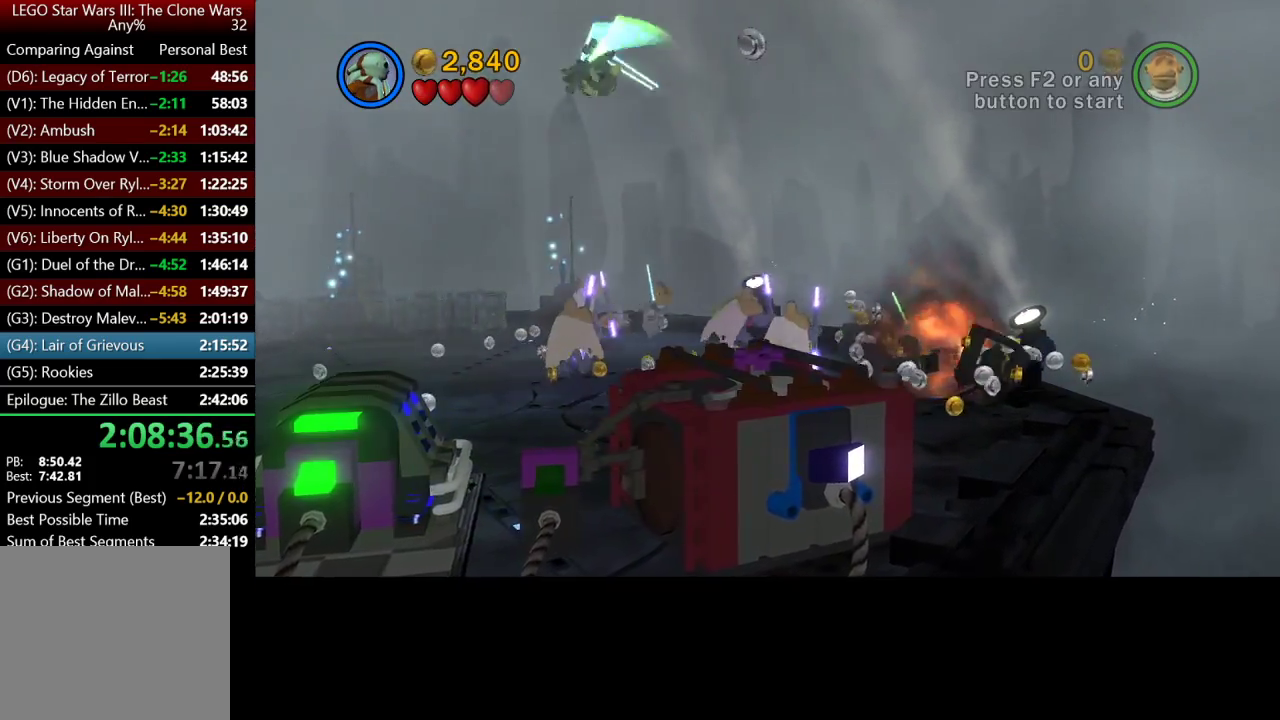
{"buttons": ["X"], "left_stick": "left", "right_stick": "center", "button_events": []}
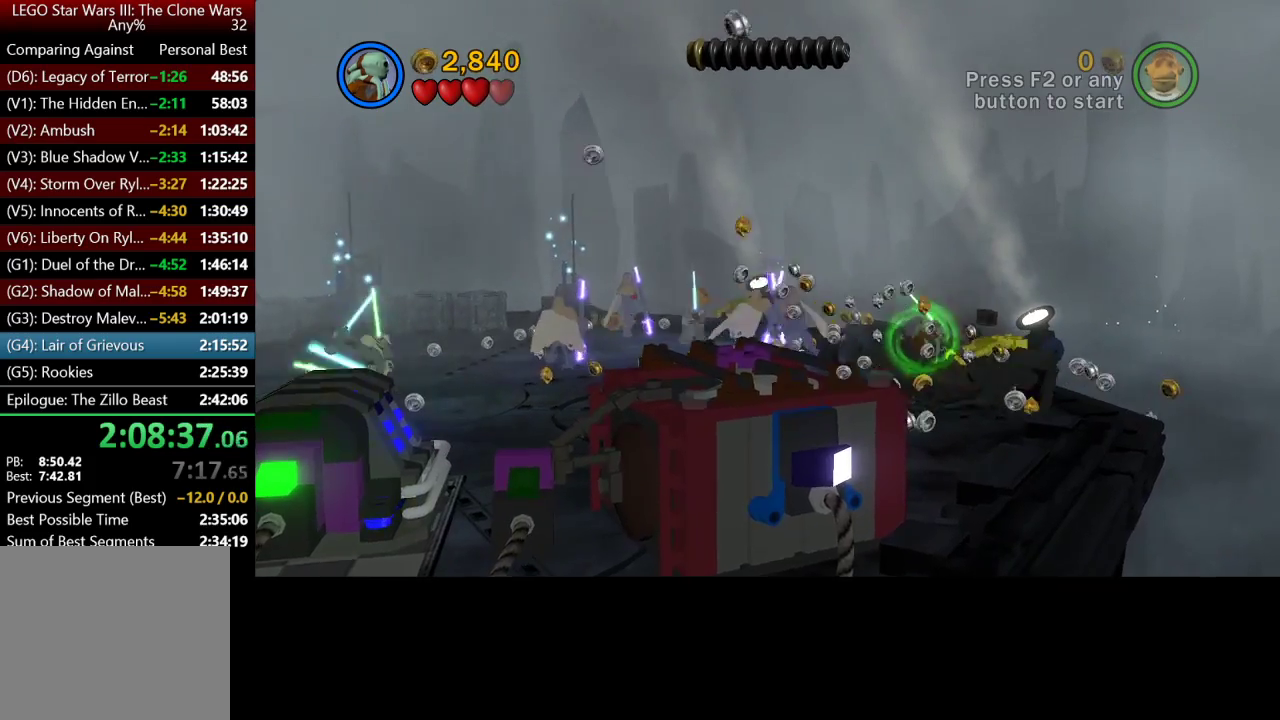
{"buttons": ["X"], "left_stick": "down-left", "right_stick": "center", "button_events": []}
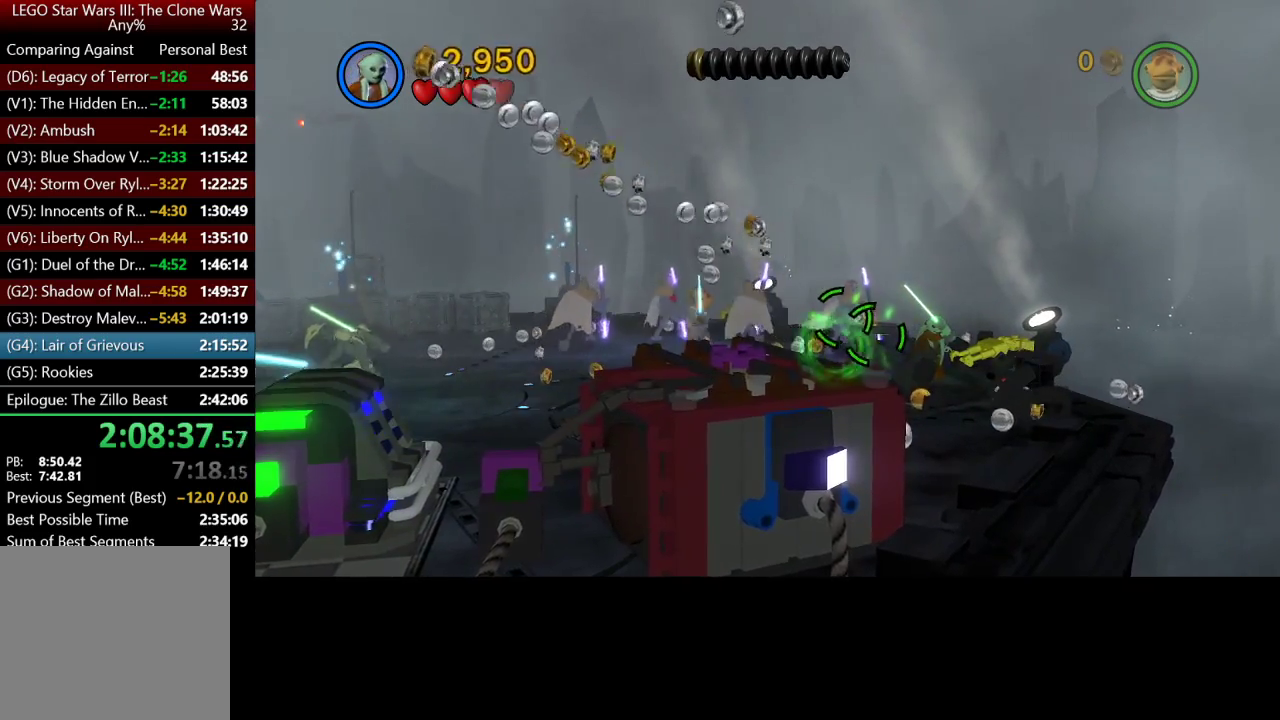
{"buttons": ["X"], "left_stick": "up", "right_stick": "center", "button_events": []}